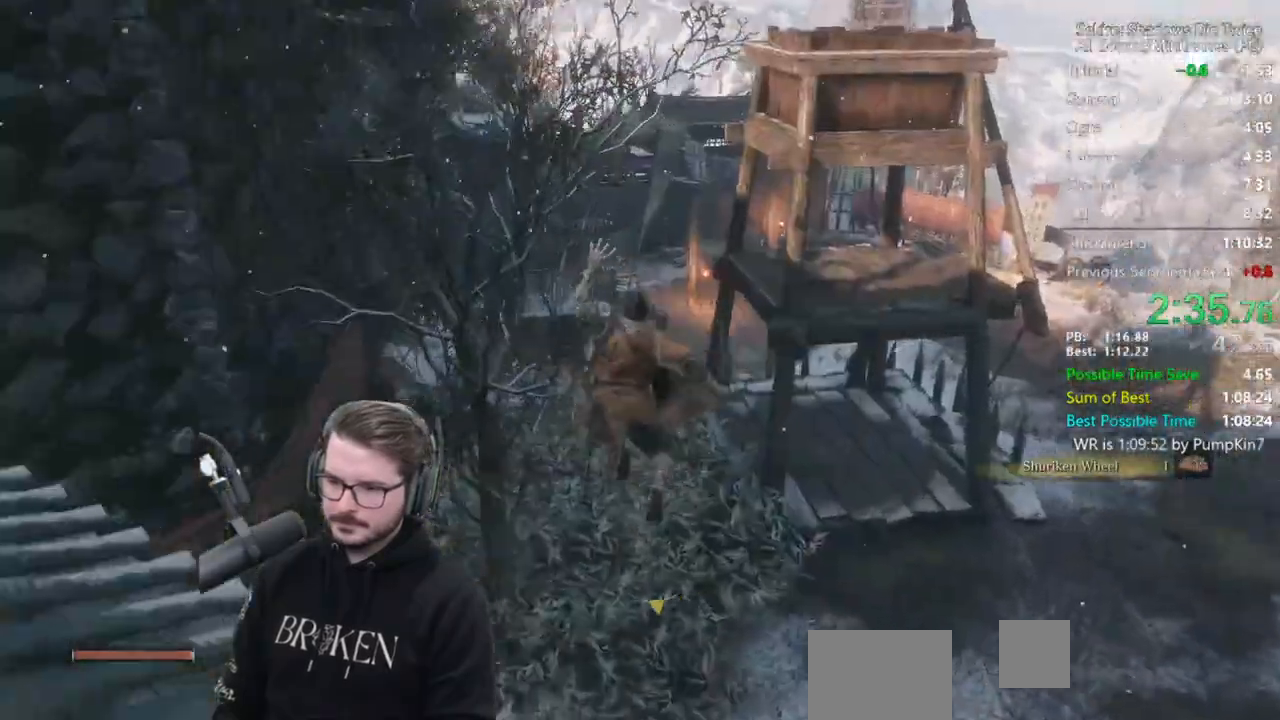
Gameplay with a controller (Xbox layout); each line is a JSON object with the inputs held at the frame after it. "events" lists button and stick changes between this image and that frame as [ms after this image, input, new state], when the widget could be followed in between.
{"buttons": ["B"], "left_stick": "up", "right_stick": "center", "events": [[250, "right_stick", "center"]]}
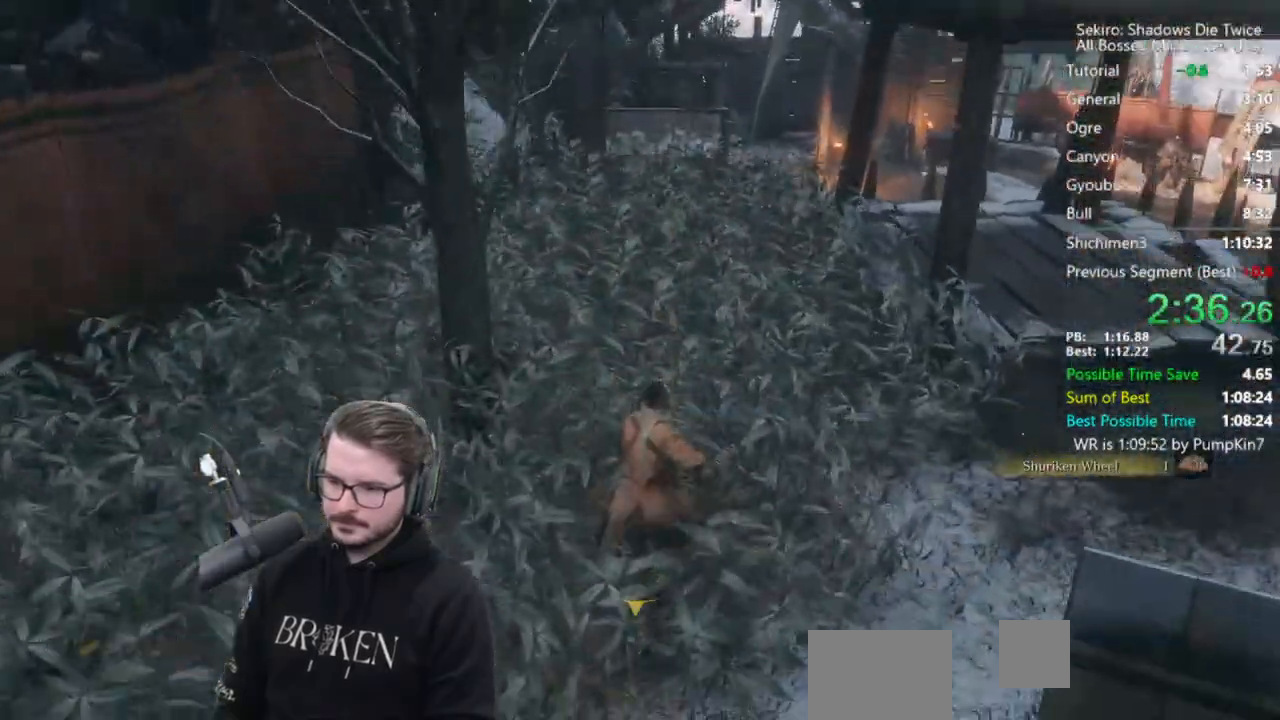
{"buttons": ["B"], "left_stick": "up", "right_stick": "down", "events": [[467, "right_stick", "down"]]}
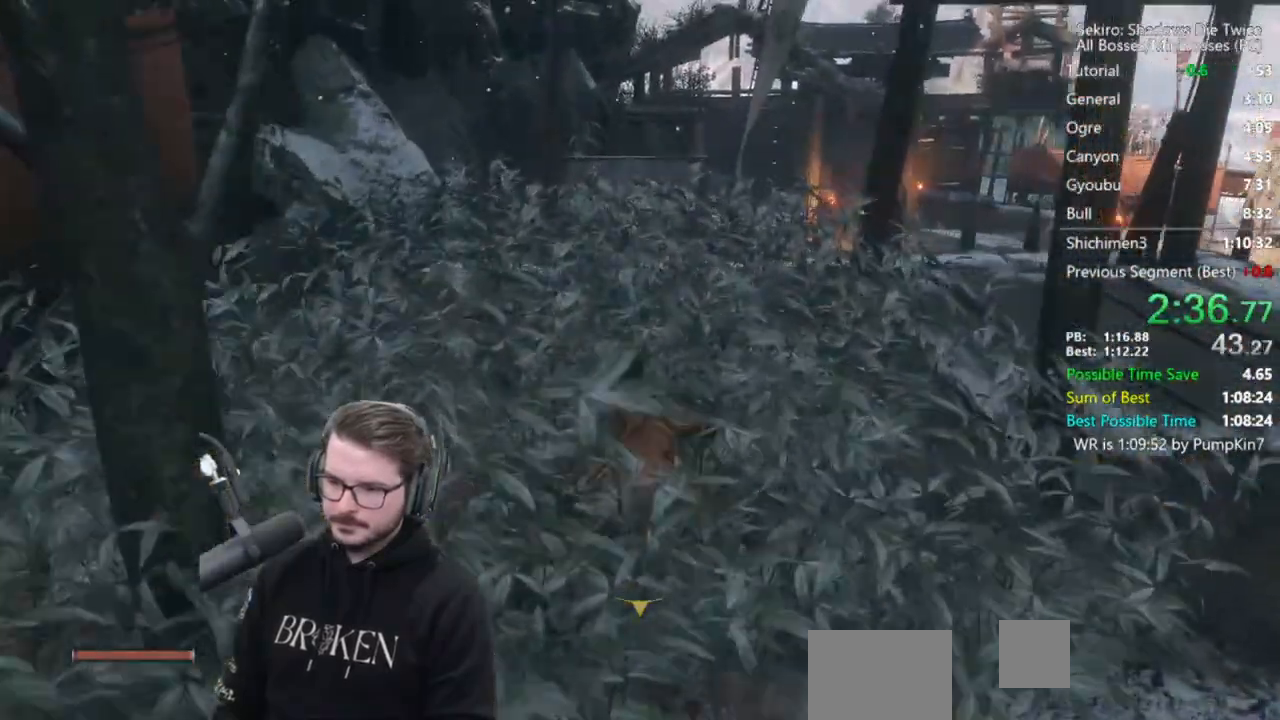
{"buttons": ["B"], "left_stick": "up", "right_stick": "center", "events": [[250, "right_stick", "center"]]}
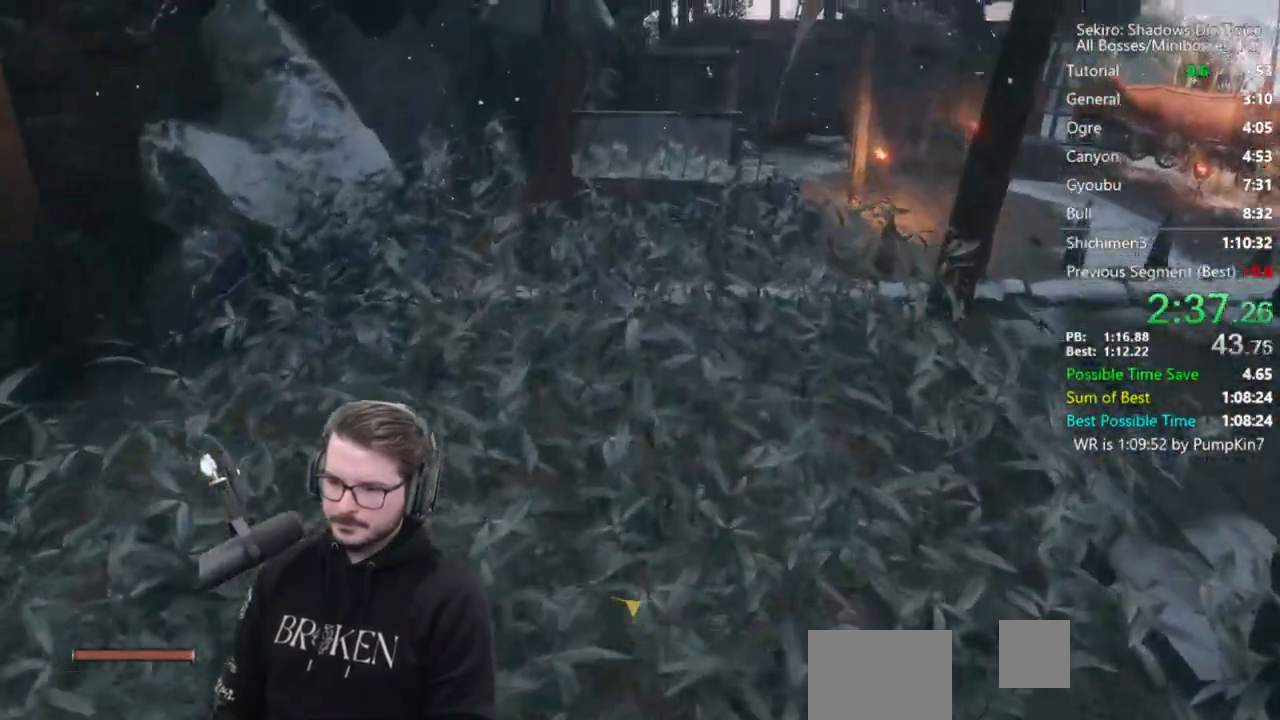
{"buttons": [], "left_stick": "up", "right_stick": "center", "events": [[117, "A", "down"], [217, "A", "up"], [417, "B", "up"]]}
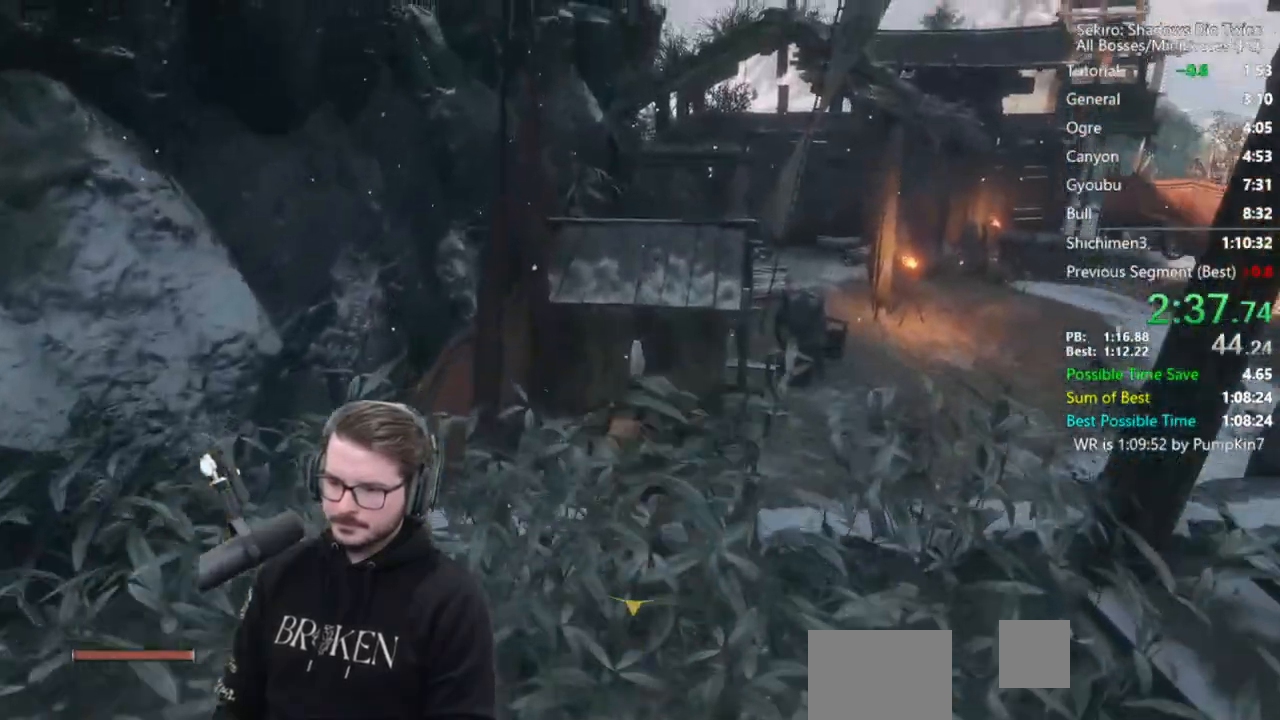
{"buttons": [], "left_stick": "up", "right_stick": "down", "events": [[267, "right_stick", "down"]]}
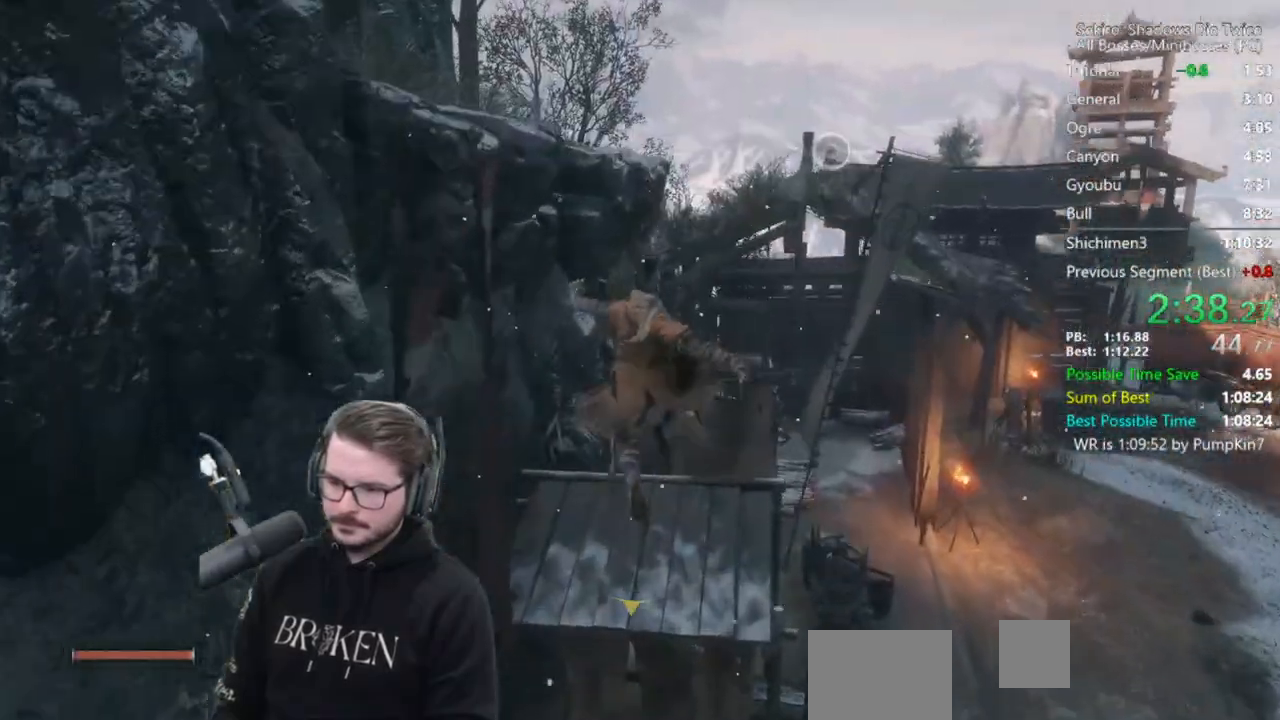
{"buttons": ["A"], "left_stick": "up", "right_stick": "center", "events": [[150, "right_stick", "center"], [483, "A", "down"]]}
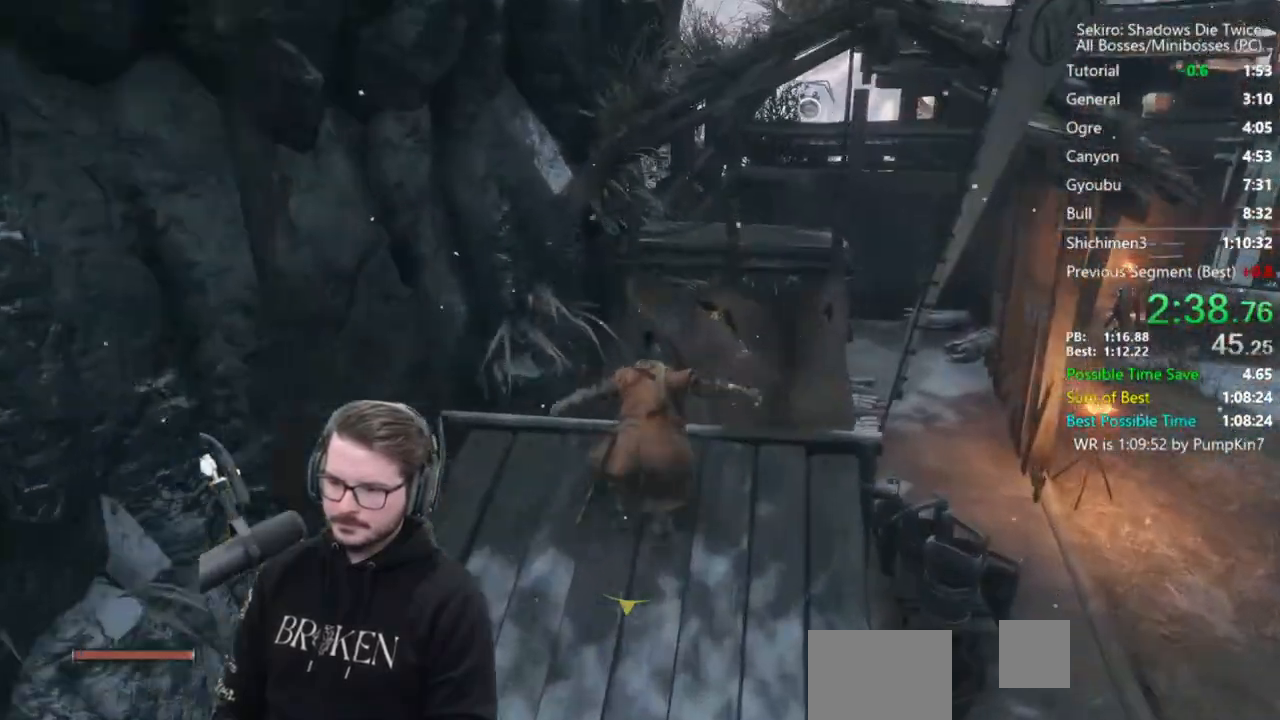
{"buttons": [], "left_stick": "up", "right_stick": "down-right", "events": [[117, "A", "up"], [417, "right_stick", "down-right"]]}
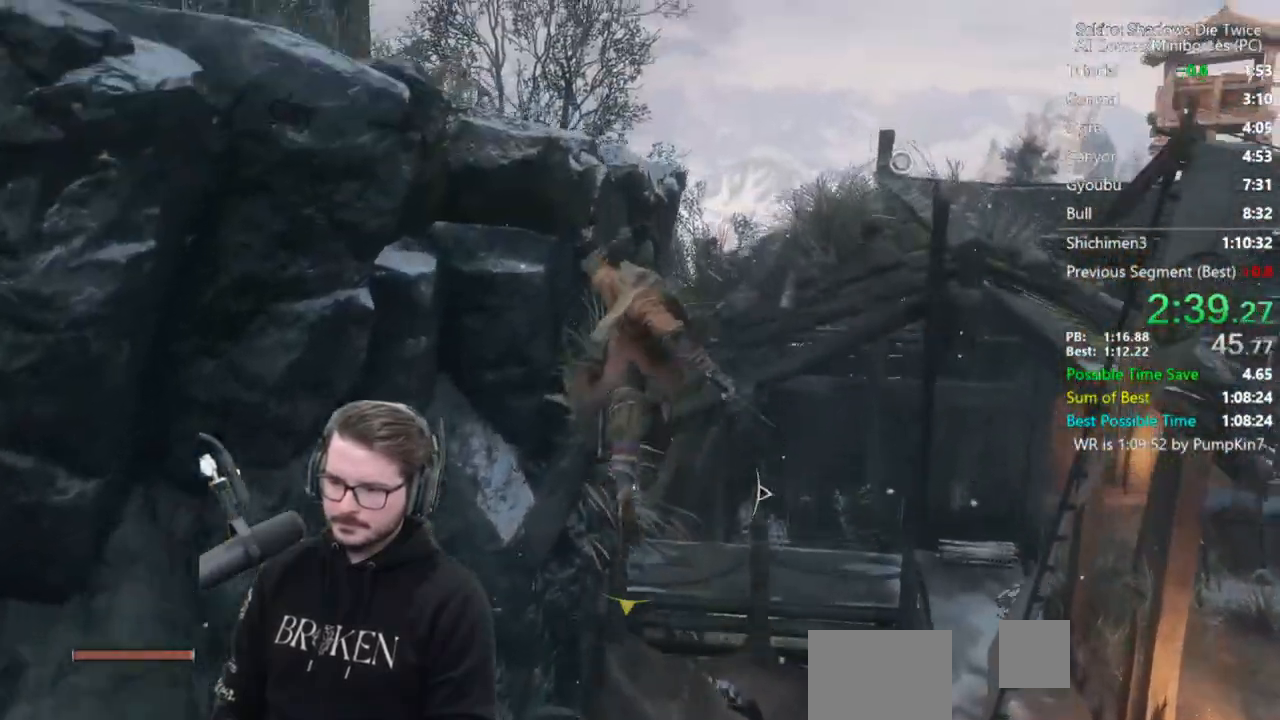
{"buttons": ["B"], "left_stick": "up", "right_stick": "down-right", "events": [[183, "B", "down"]]}
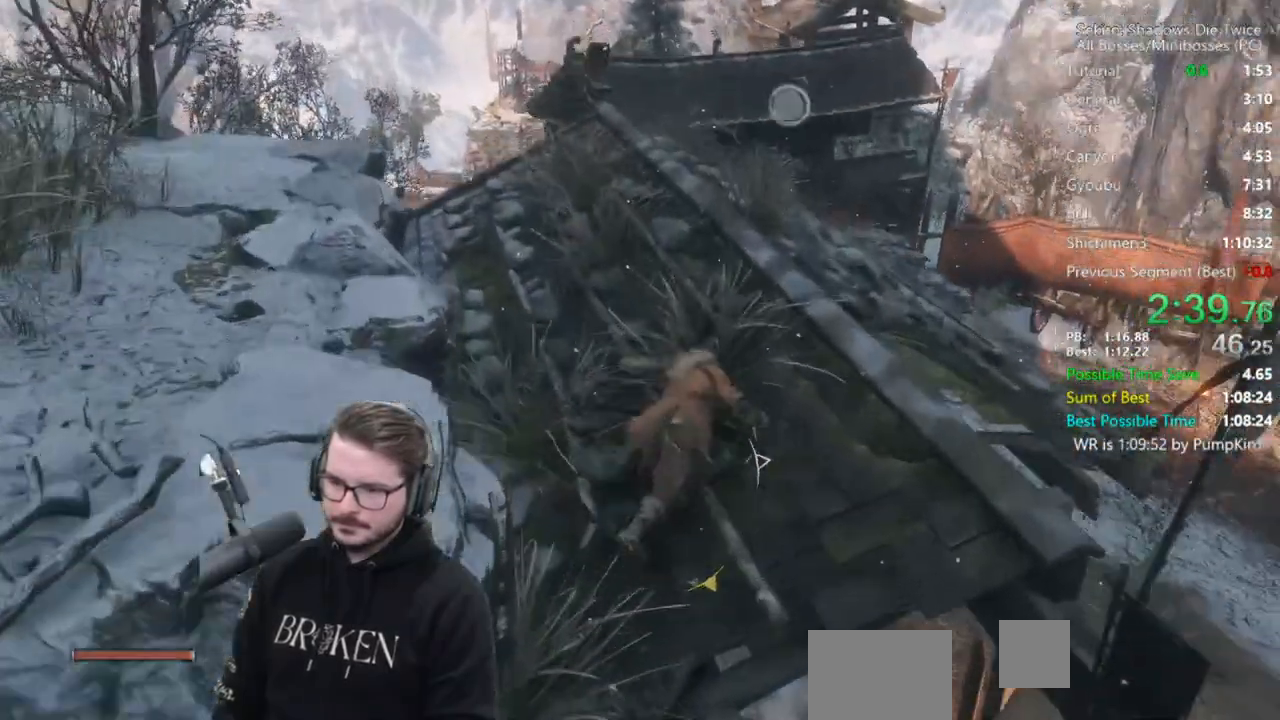
{"buttons": ["B"], "left_stick": "up", "right_stick": "center", "events": [[350, "right_stick", "center"]]}
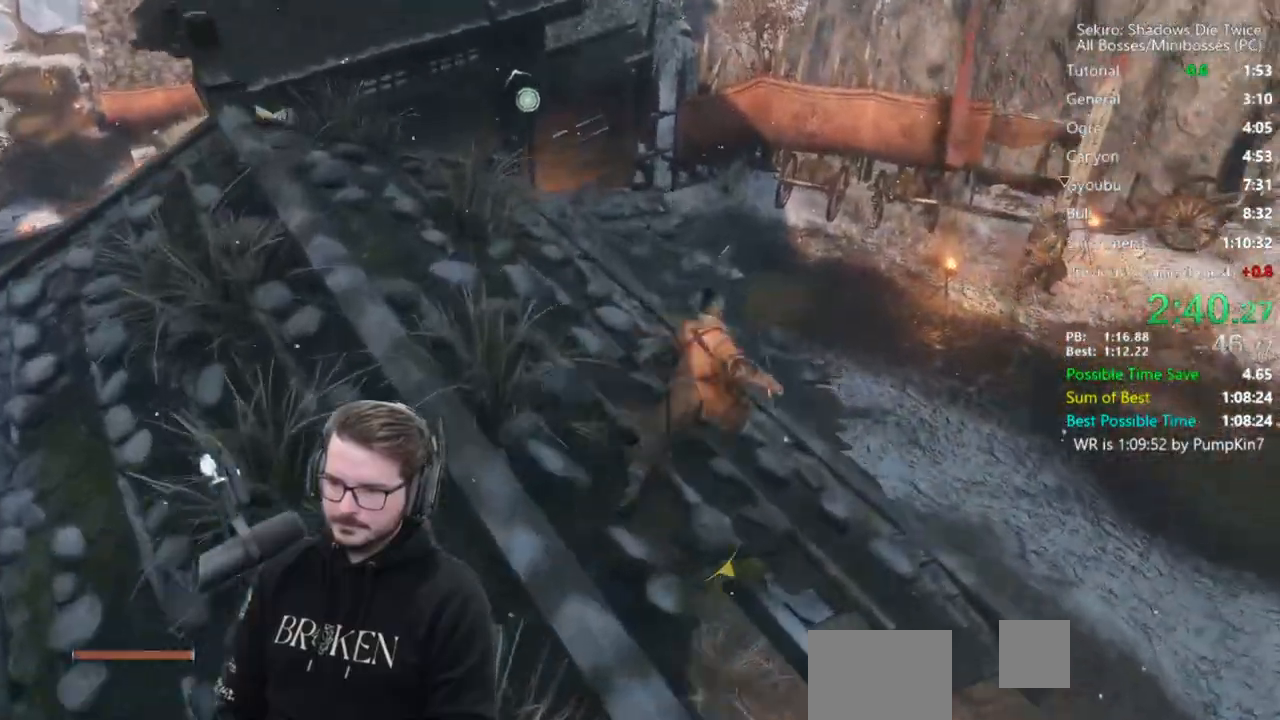
{"buttons": ["R1", "R3"], "left_stick": "up", "right_stick": "center", "events": [[17, "A", "down"], [83, "A", "up"], [117, "B", "up"], [250, "right_stick", "right"], [417, "R3", "down"], [417, "right_stick", "center"], [450, "R1", "down"]]}
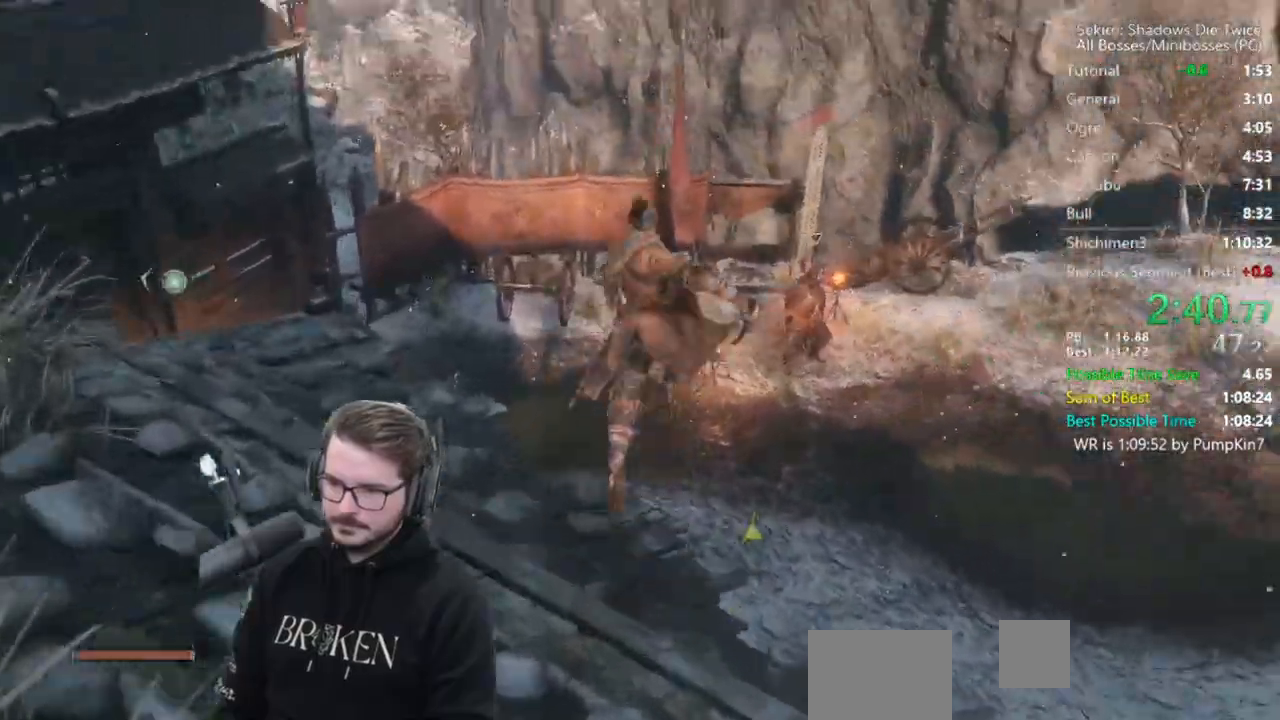
{"buttons": [], "left_stick": "center", "right_stick": "center", "events": [[17, "R3", "up"], [117, "R1", "up"], [317, "left_stick", "center"]]}
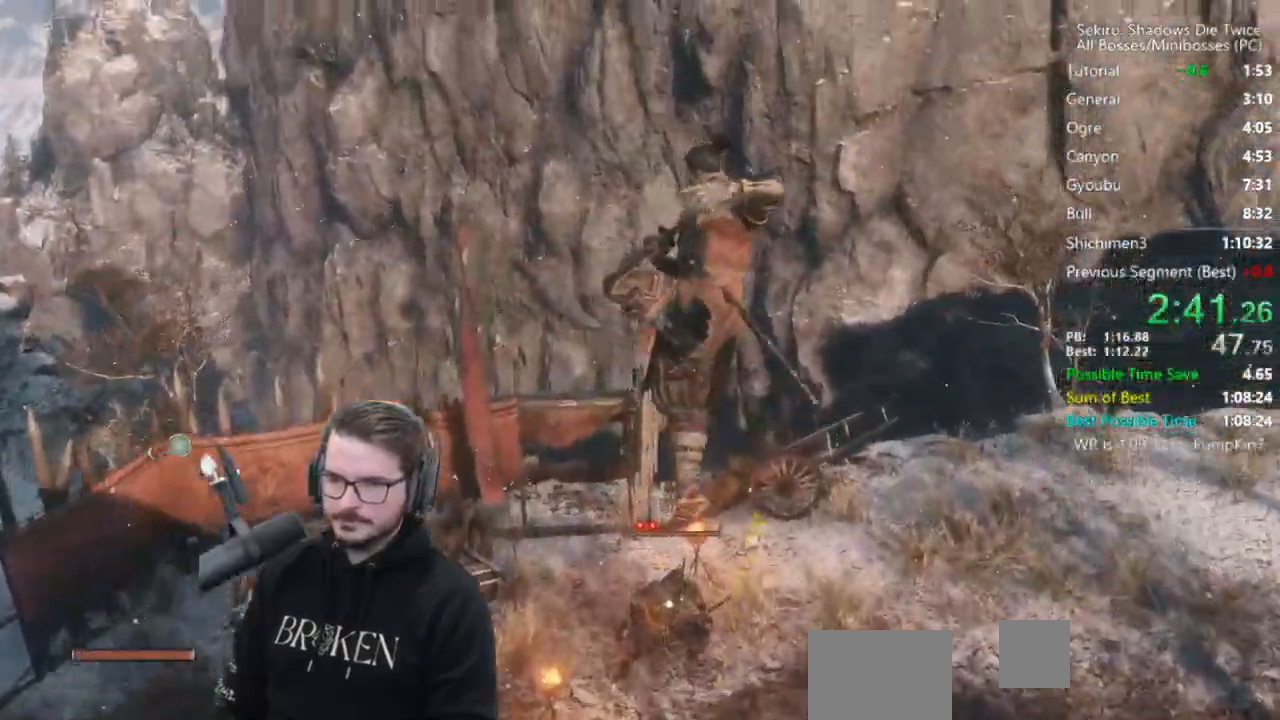
{"buttons": [], "left_stick": "center", "right_stick": "center", "events": []}
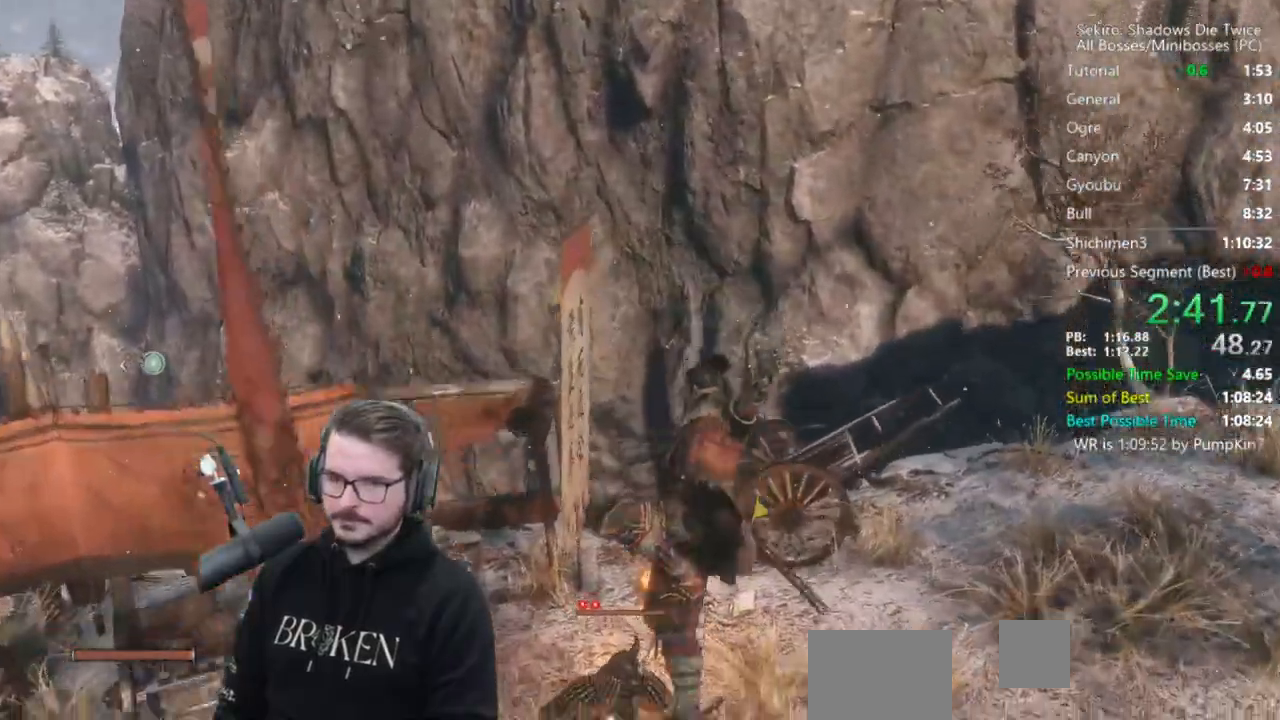
{"buttons": [], "left_stick": "center", "right_stick": "center", "events": []}
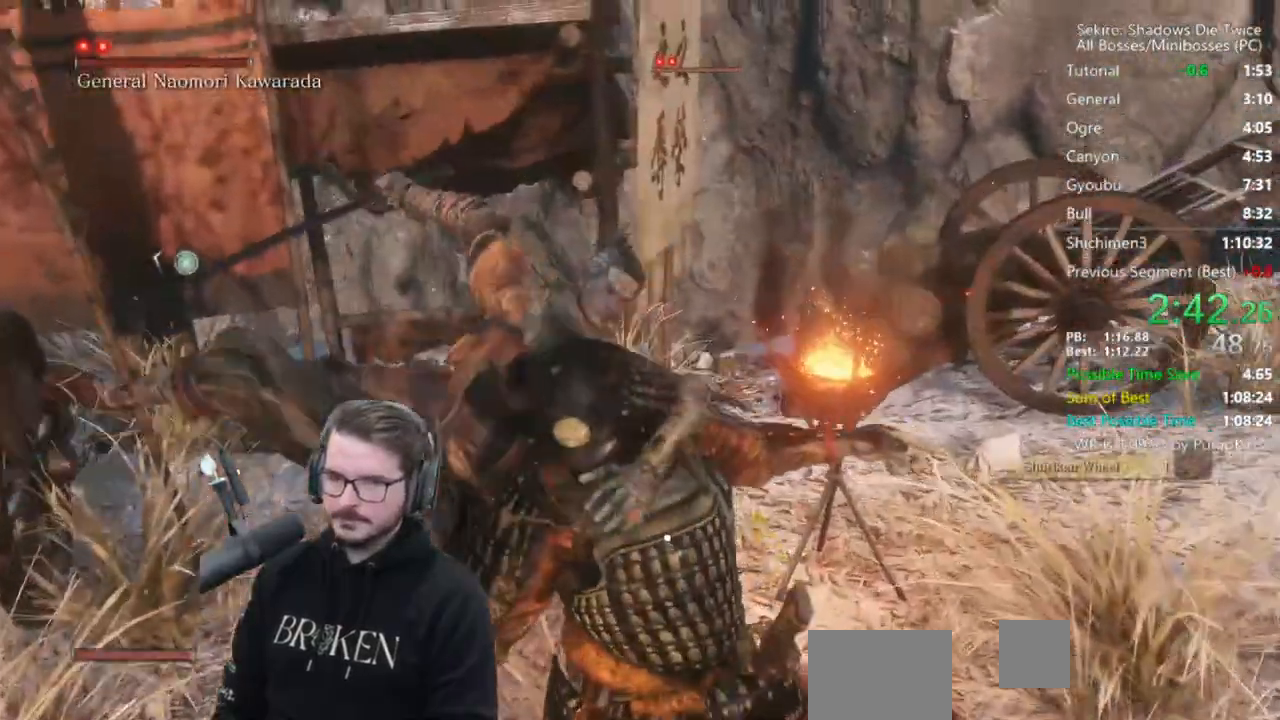
{"buttons": [], "left_stick": "center", "right_stick": "center", "events": []}
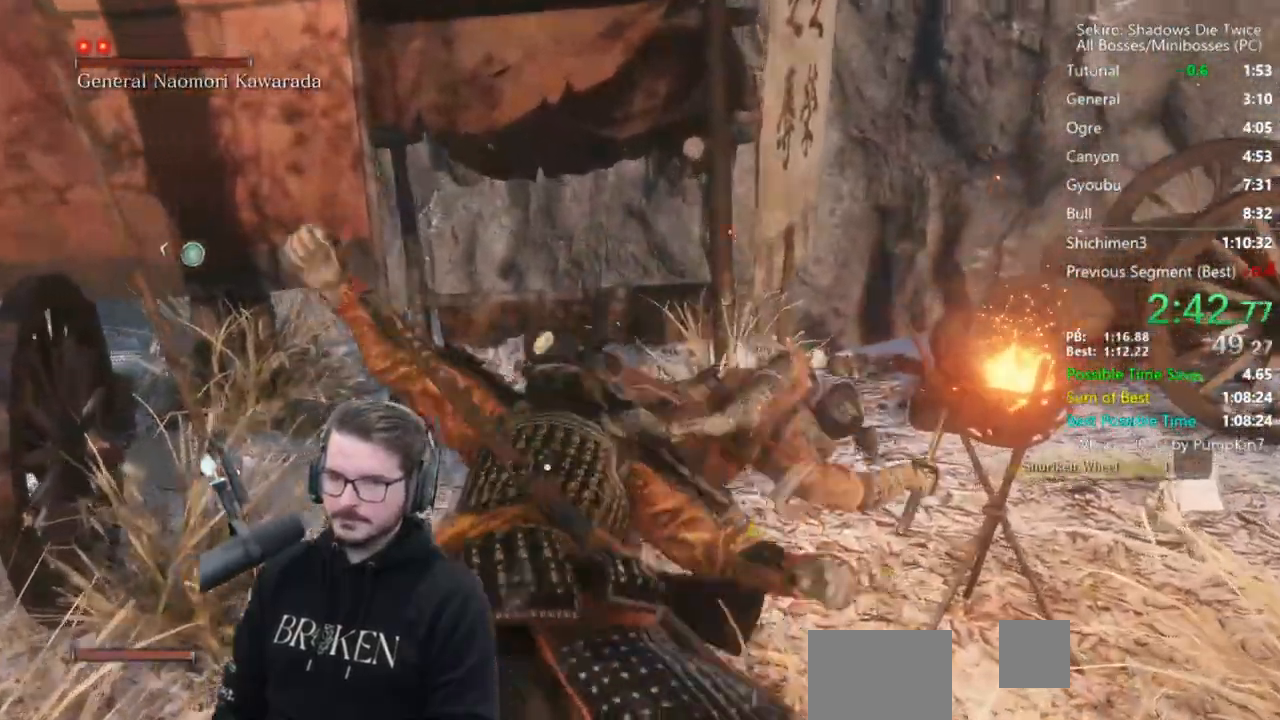
{"buttons": [], "left_stick": "center", "right_stick": "center", "events": []}
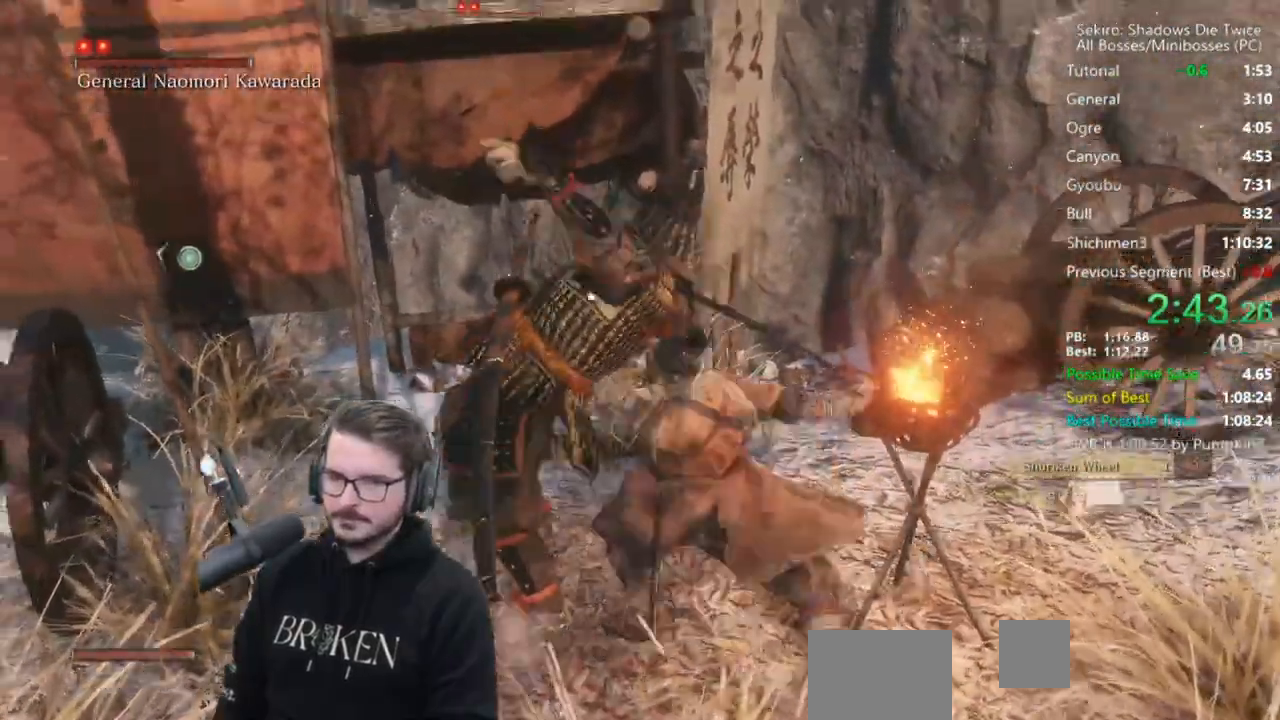
{"buttons": [], "left_stick": "up-right", "right_stick": "center", "events": [[417, "left_stick", "up-right"]]}
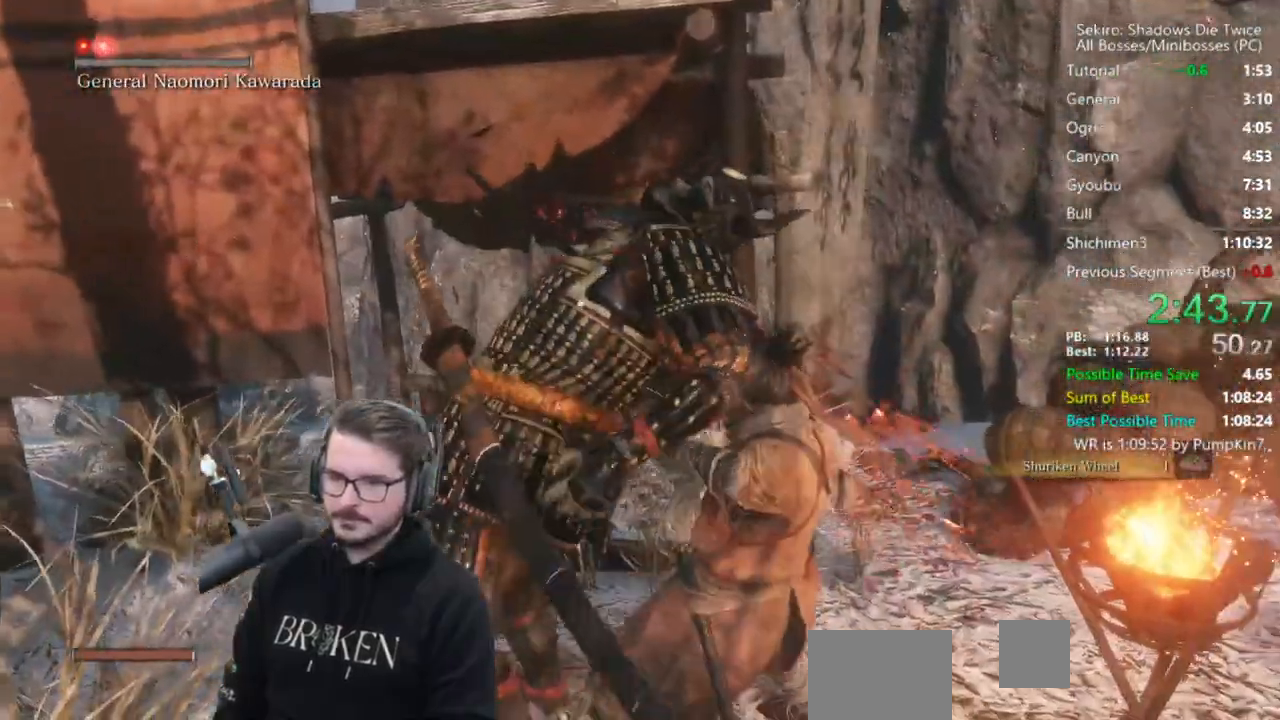
{"buttons": [], "left_stick": "up-right", "right_stick": "center", "events": []}
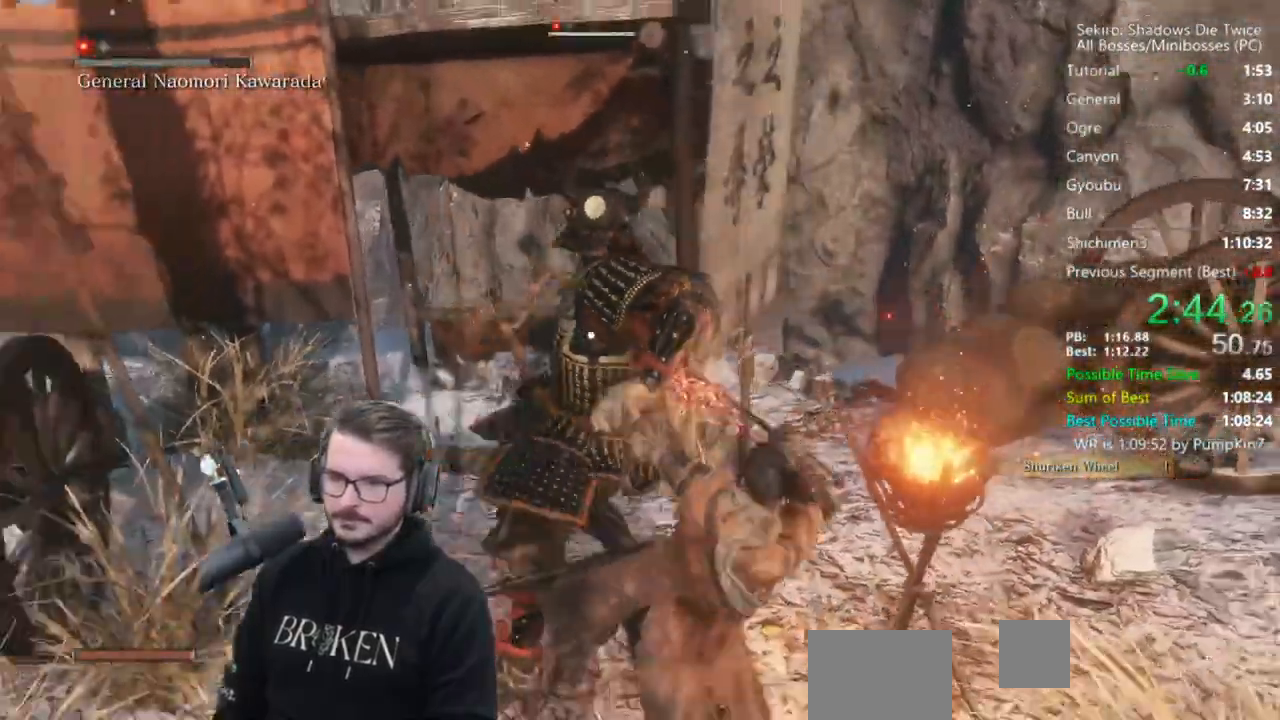
{"buttons": [], "left_stick": "up-right", "right_stick": "center", "events": [[383, "B", "down"], [483, "B", "up"]]}
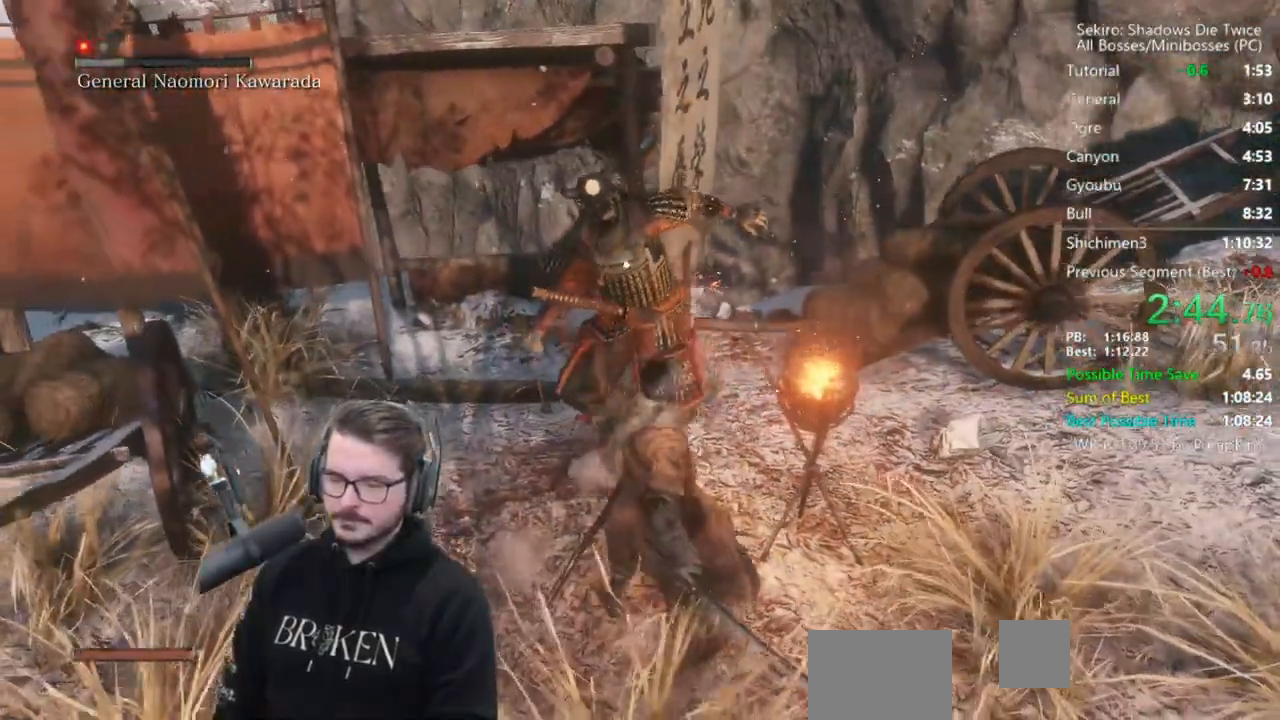
{"buttons": [], "left_stick": "center", "right_stick": "center", "events": [[183, "R1", "down"], [250, "R1", "up"], [350, "R1", "down"], [350, "left_stick", "center"], [383, "R1", "up"]]}
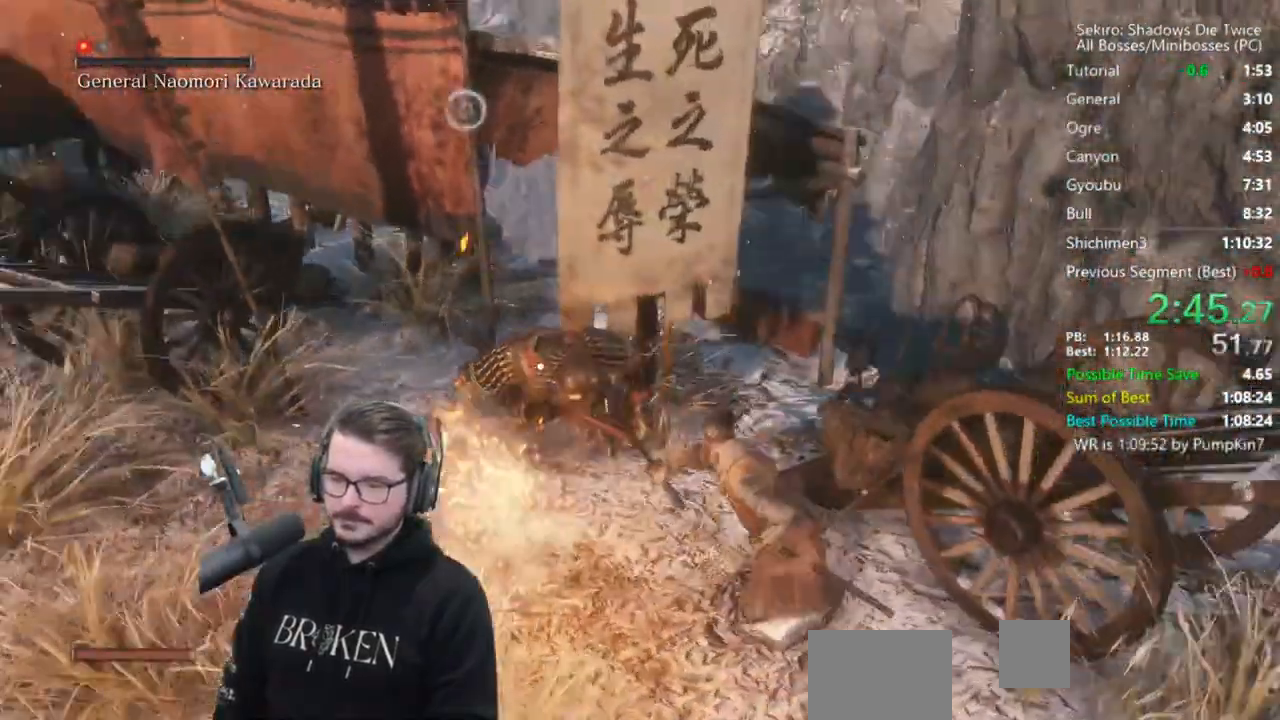
{"buttons": [], "left_stick": "center", "right_stick": "center", "events": [[383, "R1", "down"], [450, "R1", "up"]]}
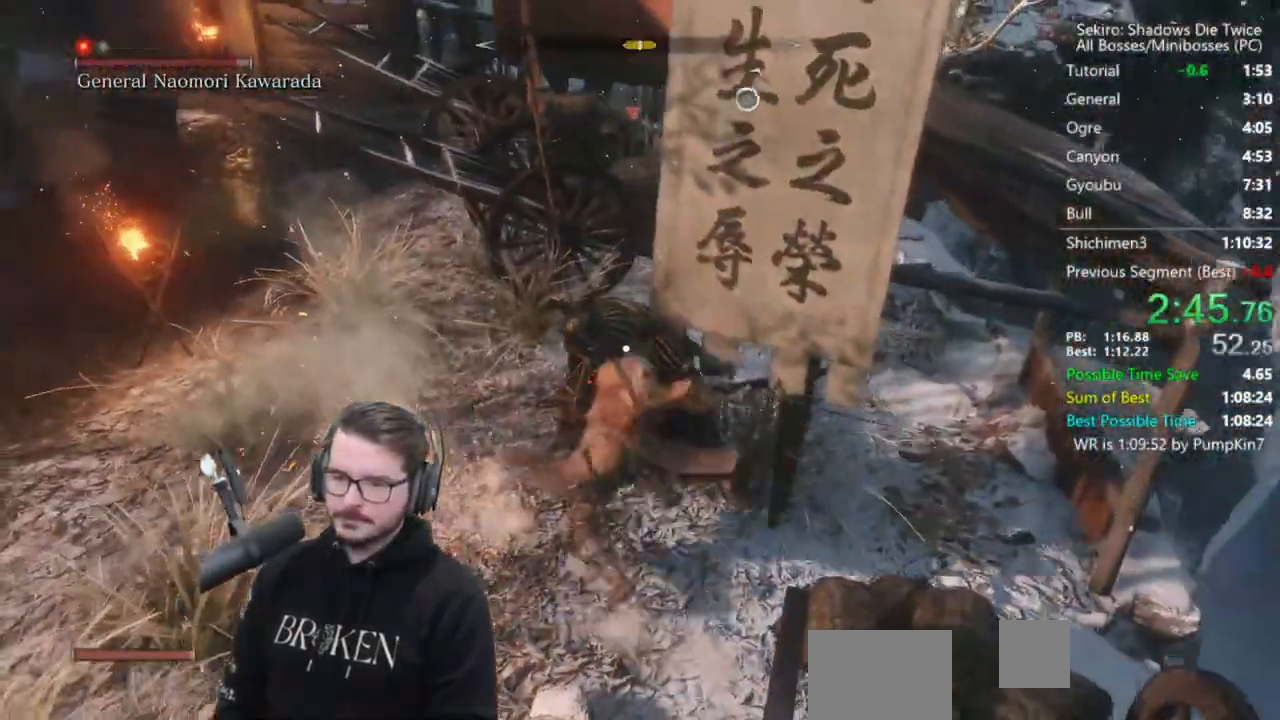
{"buttons": ["R3"], "left_stick": "center", "right_stick": "center", "events": [[17, "R1", "down"], [117, "R1", "up"], [417, "R3", "down"]]}
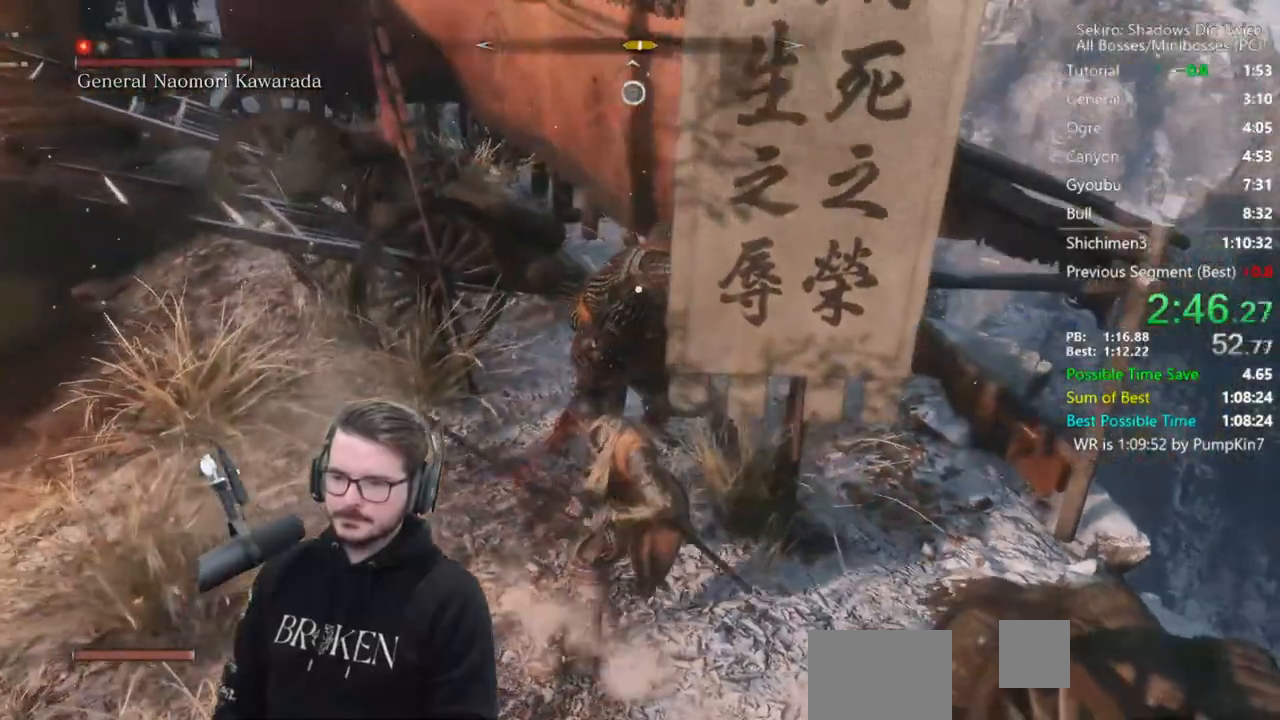
{"buttons": [], "left_stick": "right", "right_stick": "down-left", "events": [[17, "R3", "up"], [117, "R1", "down"], [183, "R1", "up"], [250, "R1", "down"], [317, "left_stick", "right"], [350, "R1", "up"], [383, "right_stick", "down-left"]]}
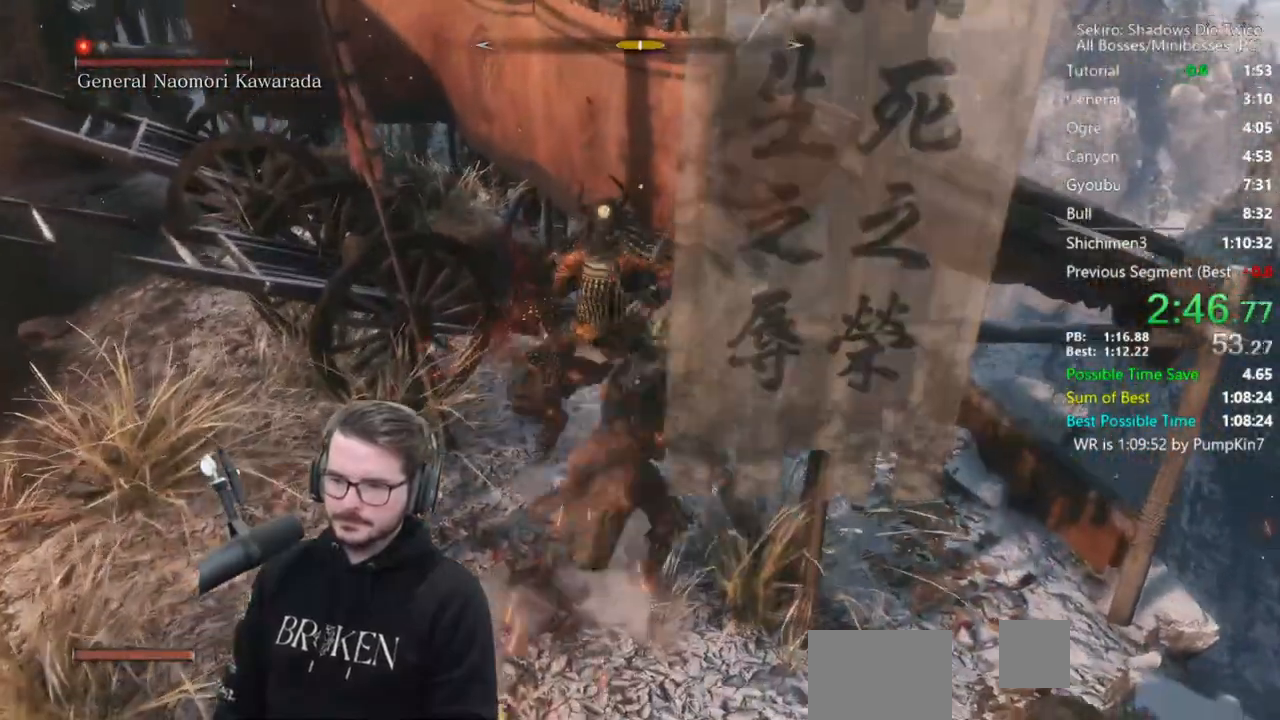
{"buttons": [], "left_stick": "left", "right_stick": "center", "events": [[50, "right_stick", "center"], [250, "R1", "down"], [250, "left_stick", "center"], [317, "R1", "up"], [383, "R1", "down"], [383, "left_stick", "left"], [483, "R1", "up"]]}
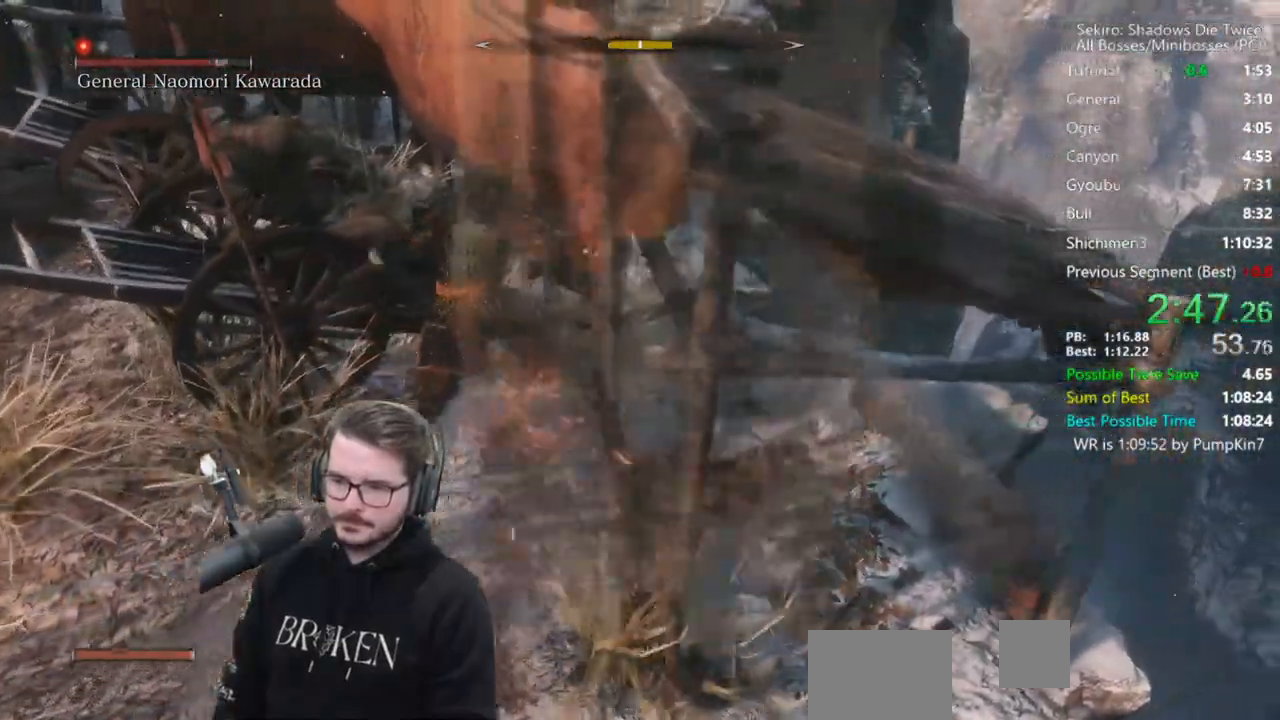
{"buttons": ["R1"], "left_stick": "left", "right_stick": "center", "events": [[317, "R1", "down"], [383, "R1", "up"], [483, "R1", "down"]]}
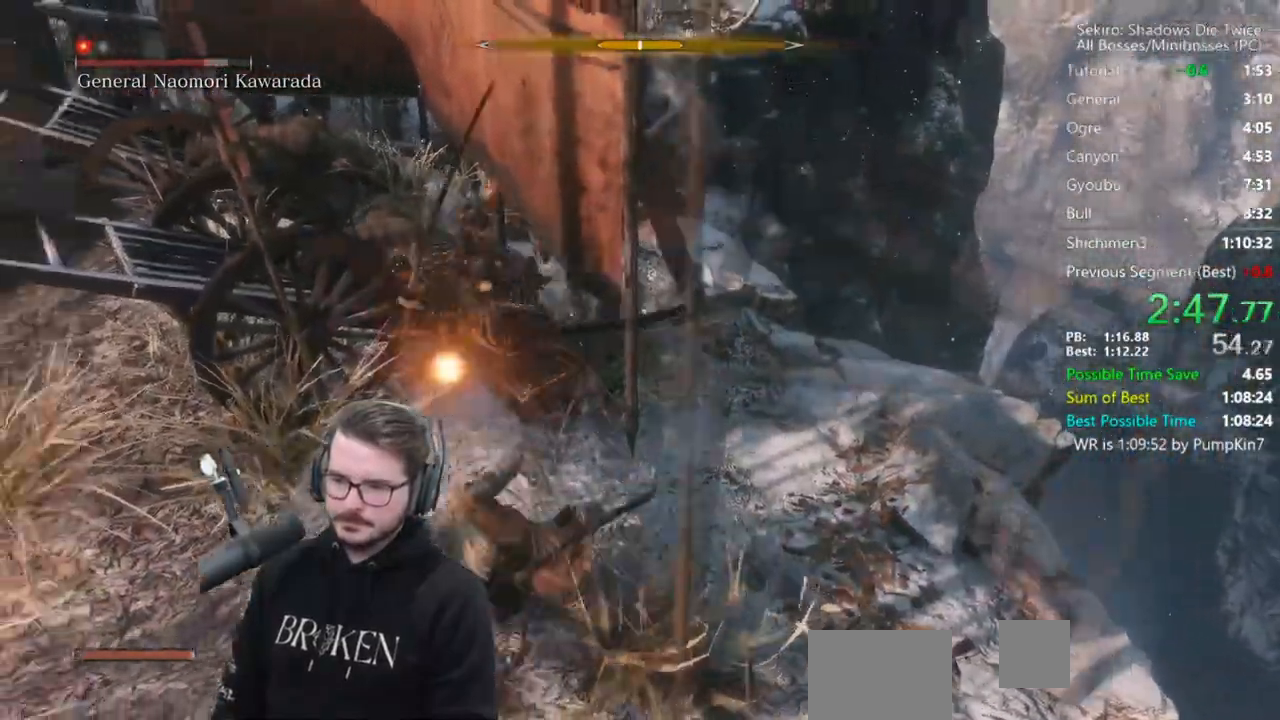
{"buttons": ["R1"], "left_stick": "up", "right_stick": "right", "events": [[83, "R1", "up"], [117, "left_stick", "up"], [317, "right_stick", "right"], [417, "R1", "down"]]}
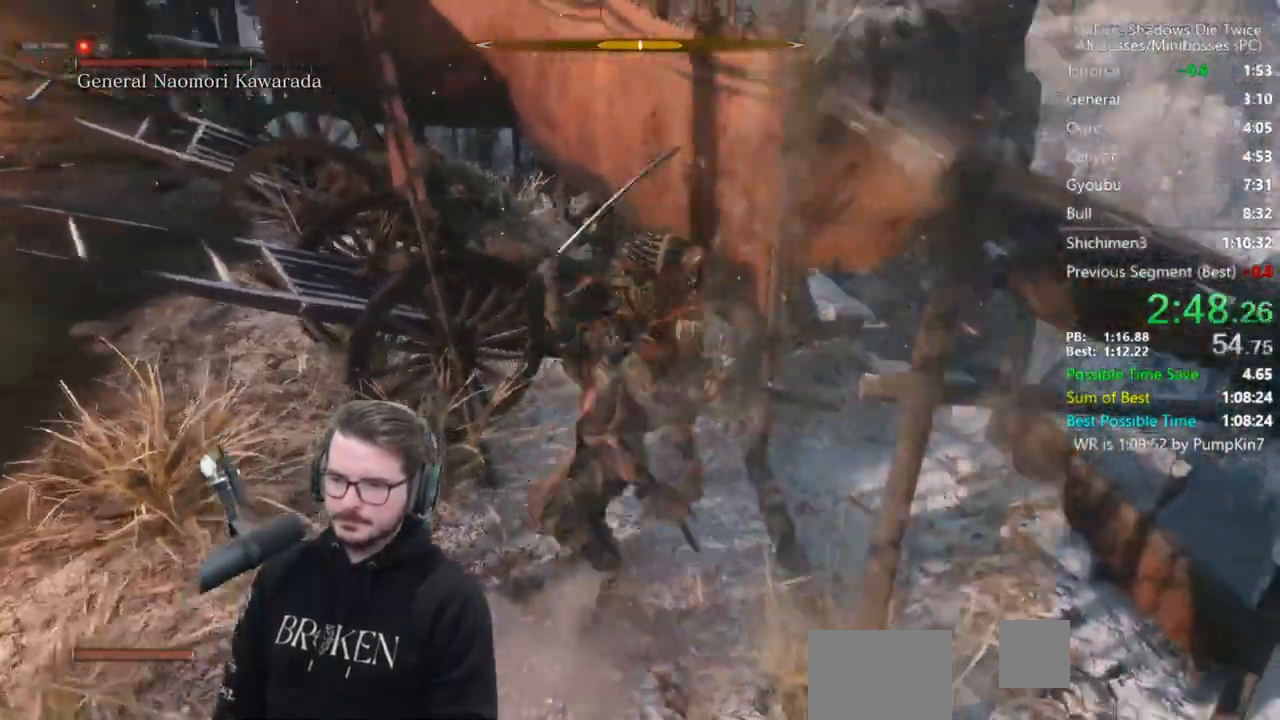
{"buttons": [], "left_stick": "up", "right_stick": "right", "events": [[17, "R1", "up"], [17, "right_stick", "center"], [83, "R1", "down"], [183, "right_stick", "right"], [217, "R1", "up"]]}
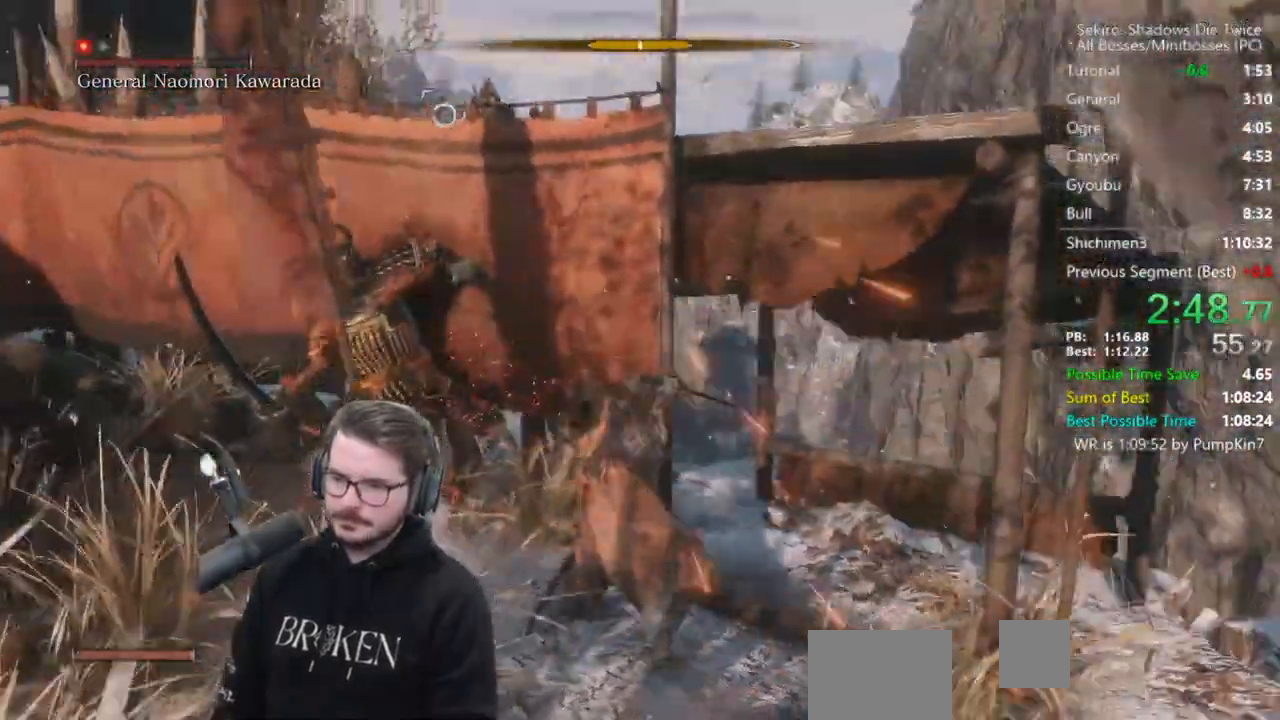
{"buttons": [], "left_stick": "left", "right_stick": "center", "events": [[17, "right_stick", "center"], [283, "R1", "down"], [383, "R1", "up"], [450, "left_stick", "left"]]}
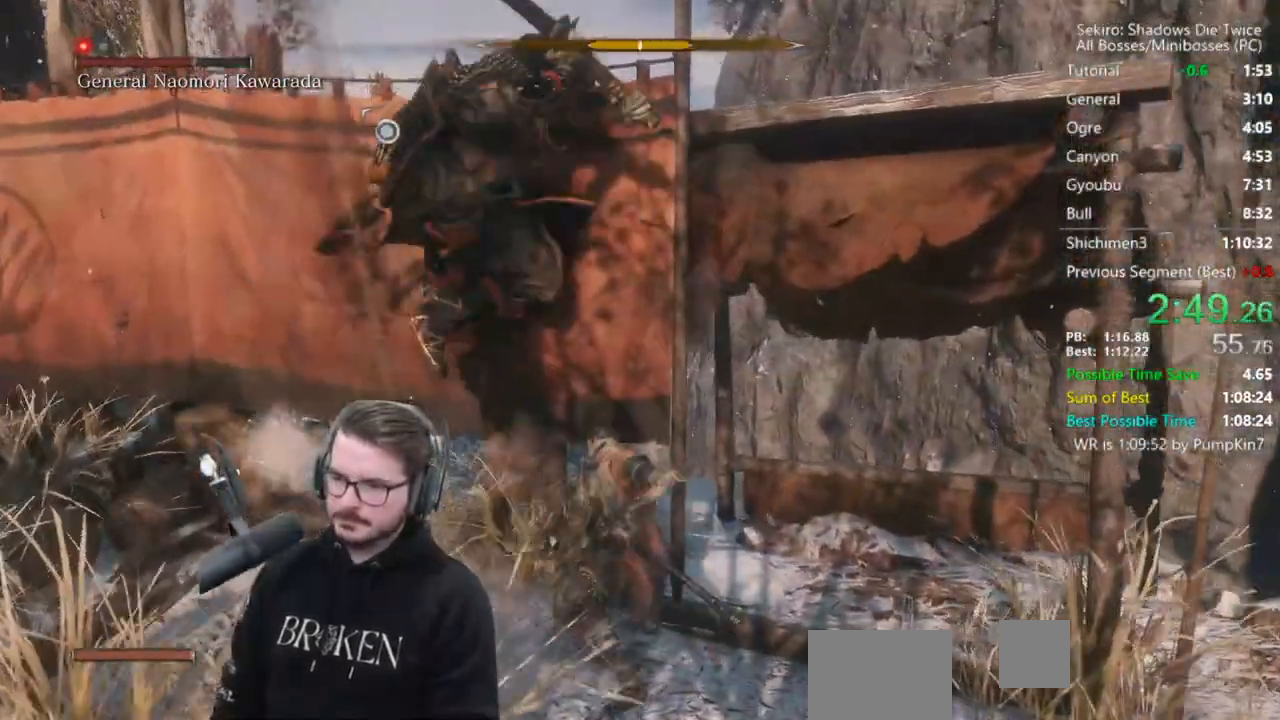
{"buttons": [], "left_stick": "up-left", "right_stick": "left", "events": [[183, "right_stick", "left"], [367, "left_stick", "up-left"], [417, "R1", "down"], [483, "R1", "up"]]}
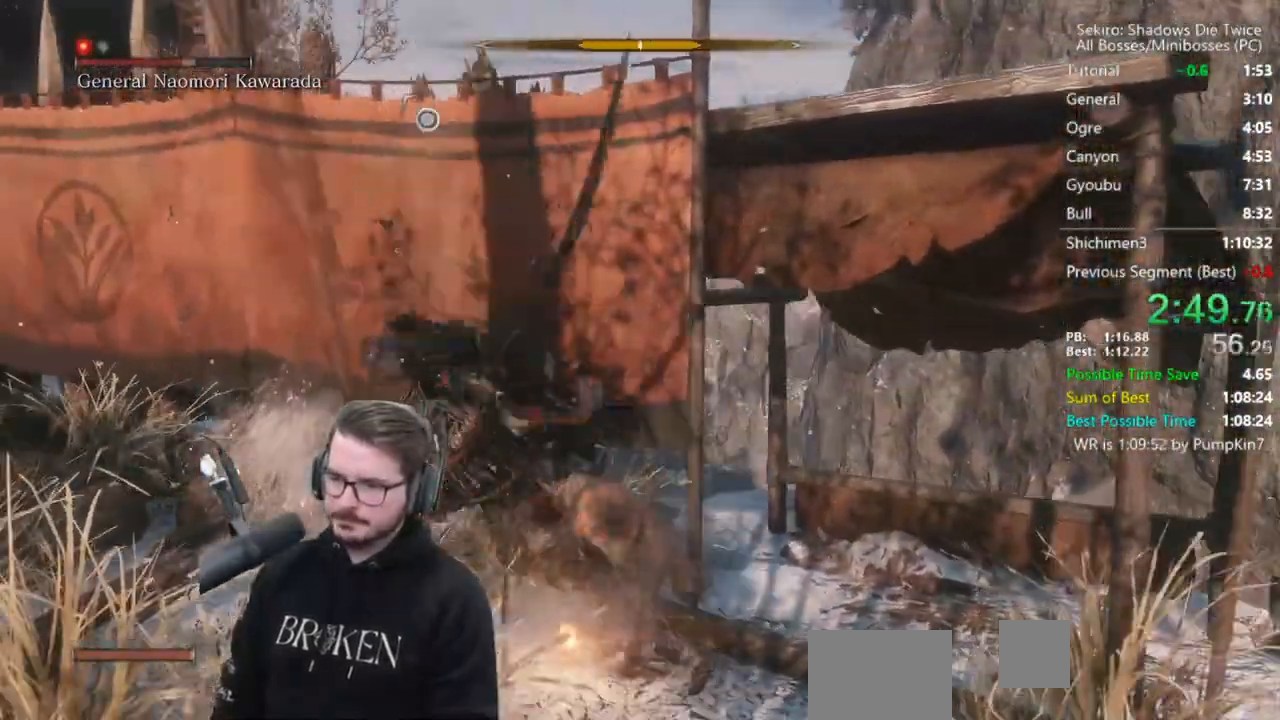
{"buttons": [], "left_stick": "up", "right_stick": "right", "events": [[83, "R1", "down"], [200, "right_stick", "down-left"], [217, "R1", "up"], [233, "left_stick", "up"], [317, "right_stick", "center"], [383, "right_stick", "right"]]}
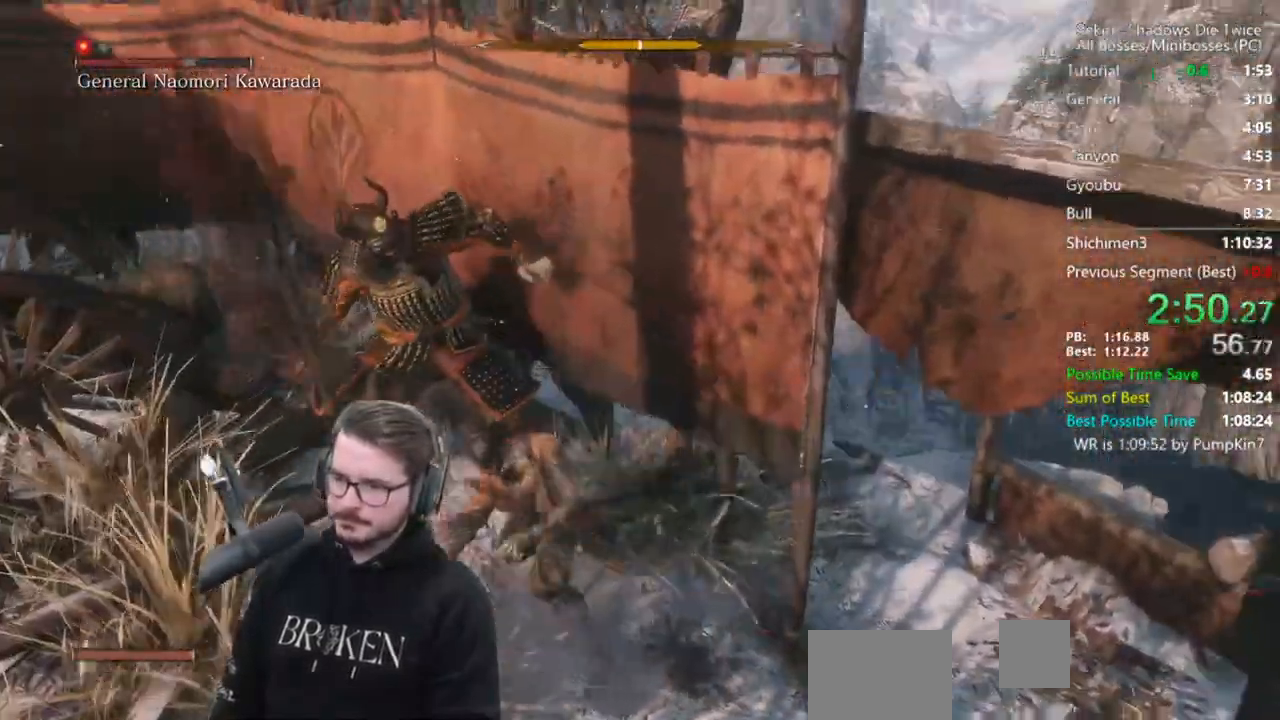
{"buttons": [], "left_stick": "left", "right_stick": "center", "events": [[50, "R1", "down"], [83, "right_stick", "up-right"], [117, "R1", "up"], [183, "R1", "down"], [217, "right_stick", "center"], [233, "left_stick", "up-left"], [317, "R1", "up"], [467, "left_stick", "left"]]}